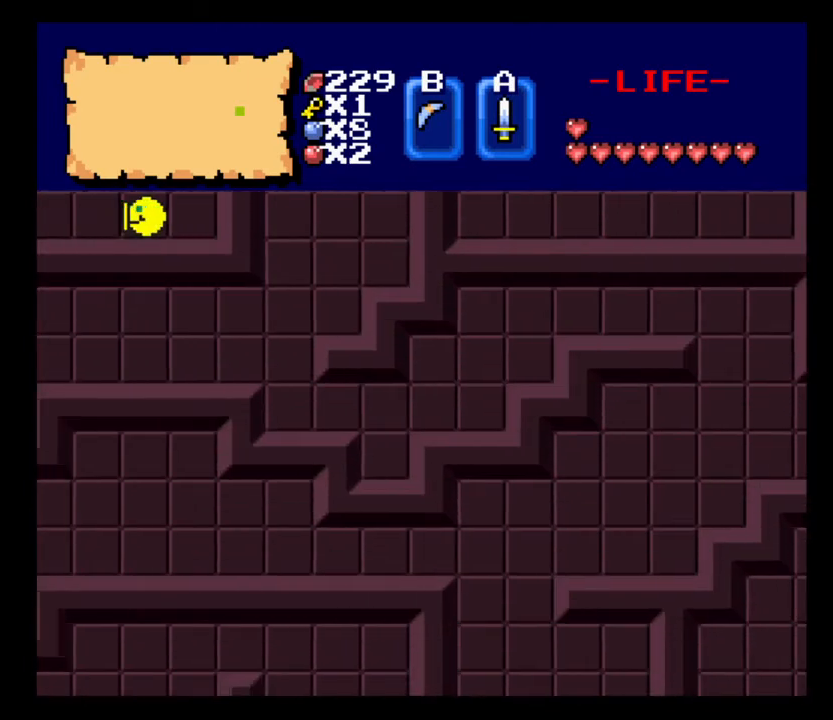
Gameplay with keyboard; each line is a JSON object with the keys held at the frame after it. "events" lists presses ("down") and releases ("up") of ".", "/", "0", "1", "2", "3", "4", "5", "6", "7", "8", "9", "a", "alt_l", "alt_r", "b", "backslash", "backspace", "c", "caps_lock", "comma", "ctrl_l", "ctrl_r", "d", "delete", "down", "e", "equals", "escape", "f", "f1", "f10", "f11", "f12", "f2", "f3", "f4", "f5", "f6", "f7", "f8", "f9", "g", "h", "i", "j", "k", "l", "lbracket", "left", "m", "minus", "n", "num0", "num1", "num2", "num3", "num4", "num5", "num6", "num7", "num8", "num9", "o", "p", "q", "quote", "r", "rbracket", "return", "right", "s", "semicolon", "shift_l", "shift_r", "space", "super_l", "super_r", "t", "tab", "tilde", "u", "up", "v", "w", "x", "y" and "z" between this image and that frame as [ms after this image, input, new state], when the widget could be followed in between. No other keys are recorded. Mouse input is not recorded.
{"keys": ["a"], "events": []}
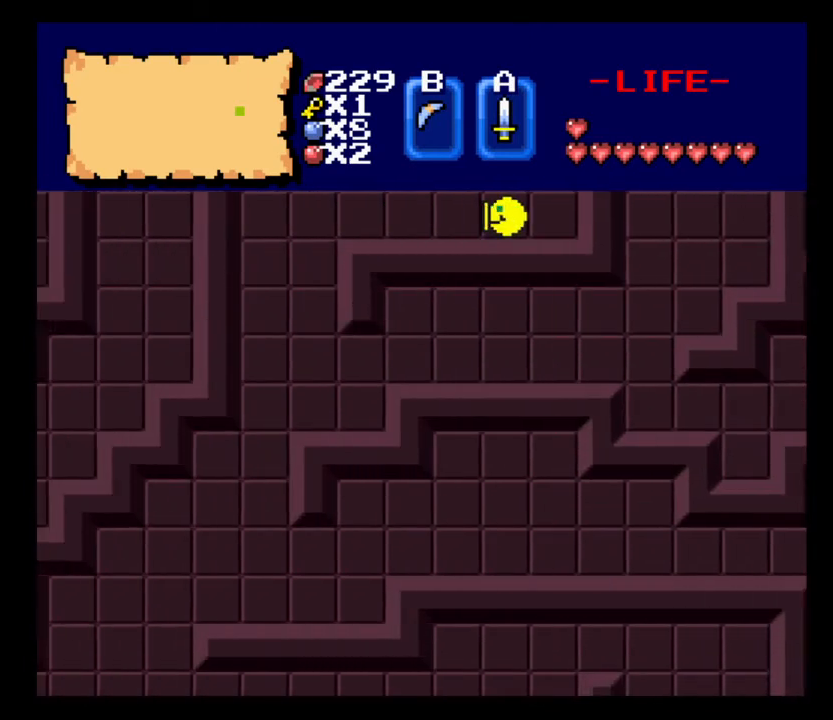
{"keys": ["a"], "events": []}
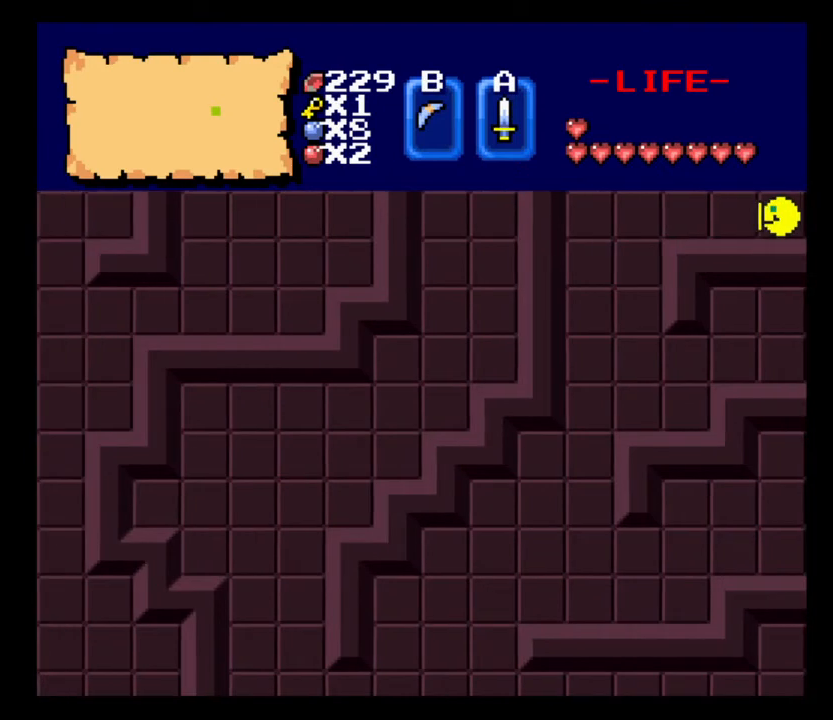
{"keys": ["a", "s"], "events": [[500, "s", "down"]]}
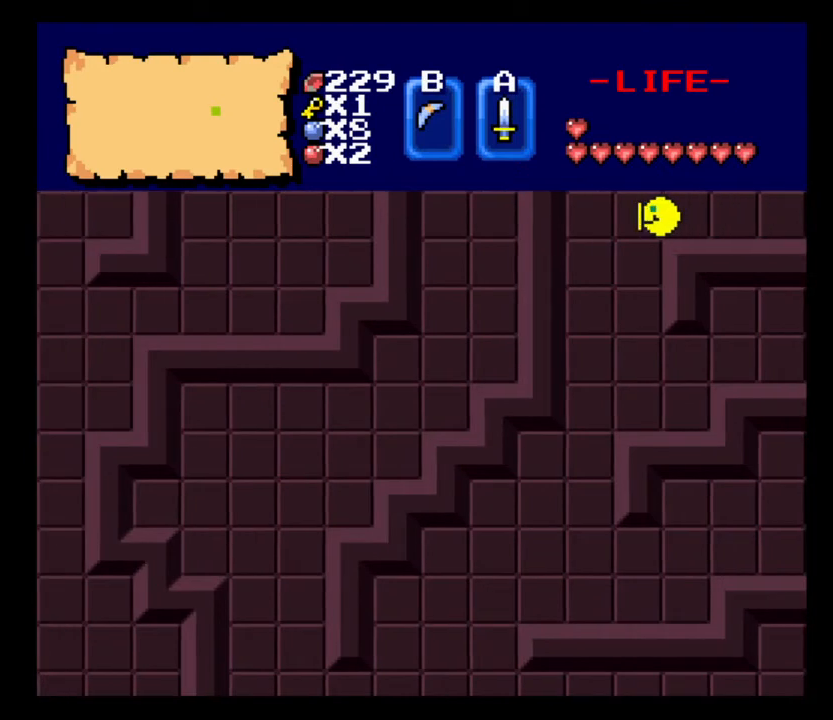
{"keys": ["s"], "events": [[100, "a", "up"]]}
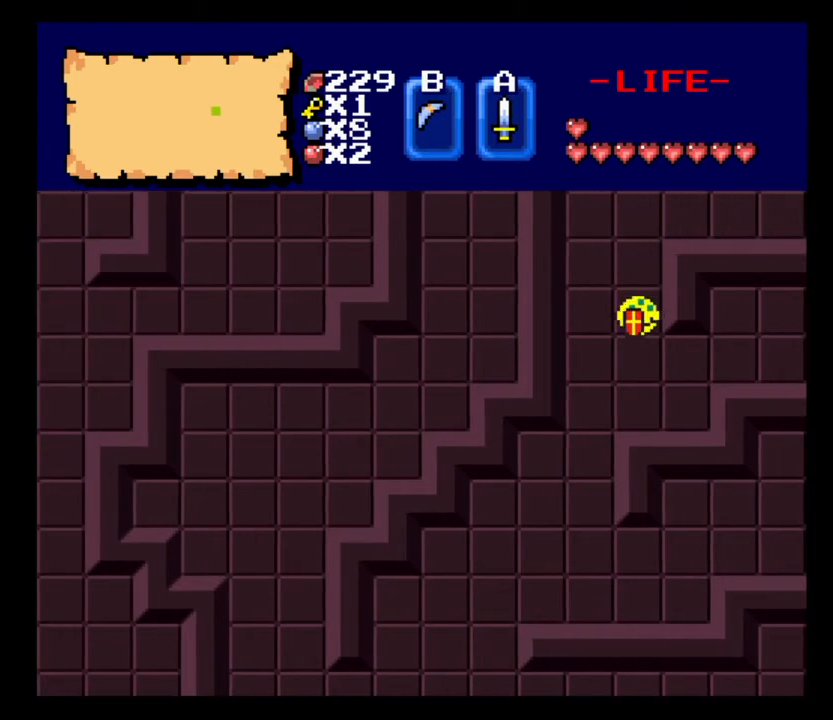
{"keys": ["d"], "events": [[33, "d", "down"], [33, "s", "up"]]}
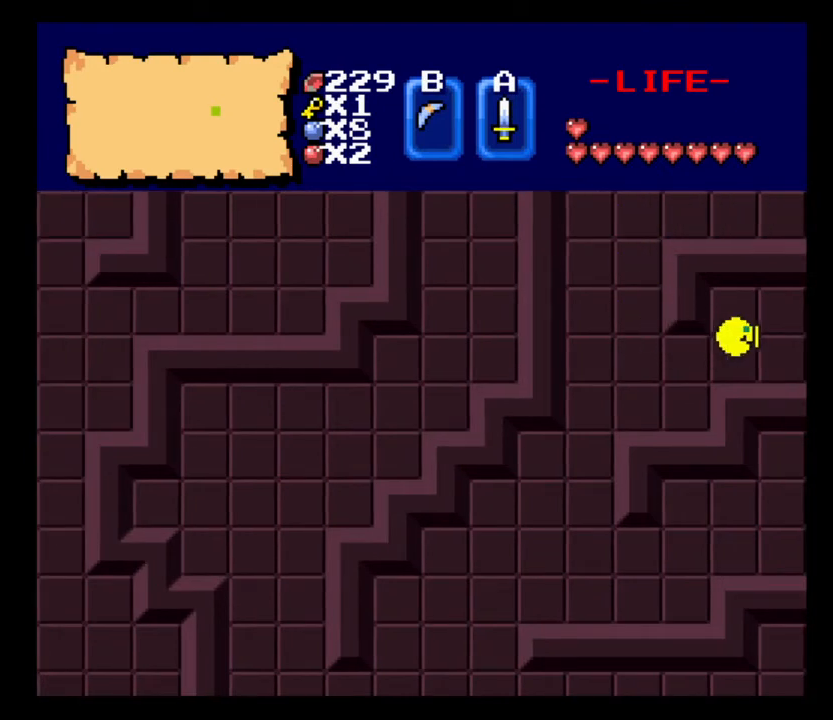
{"keys": ["d"], "events": []}
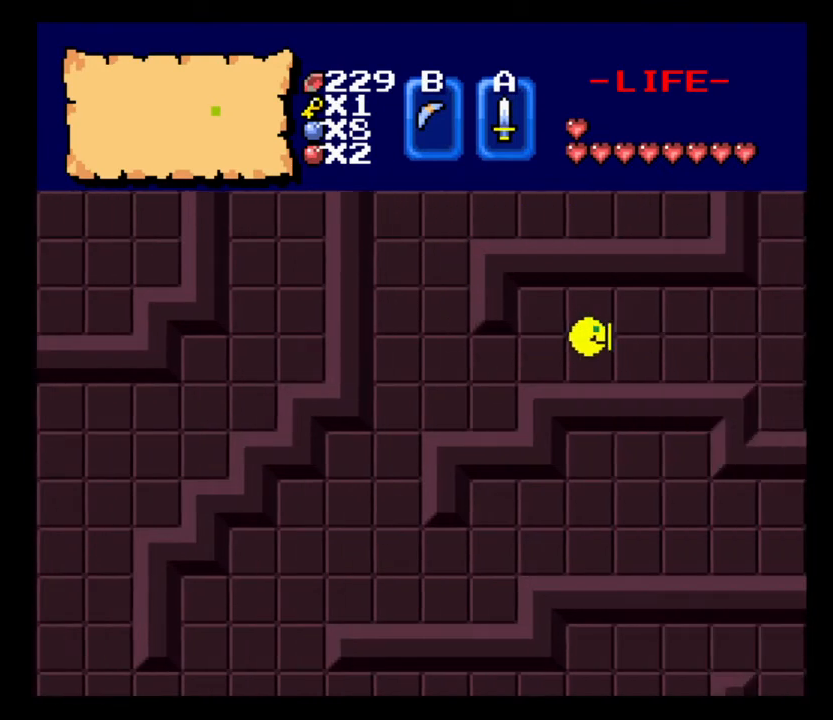
{"keys": ["d"], "events": []}
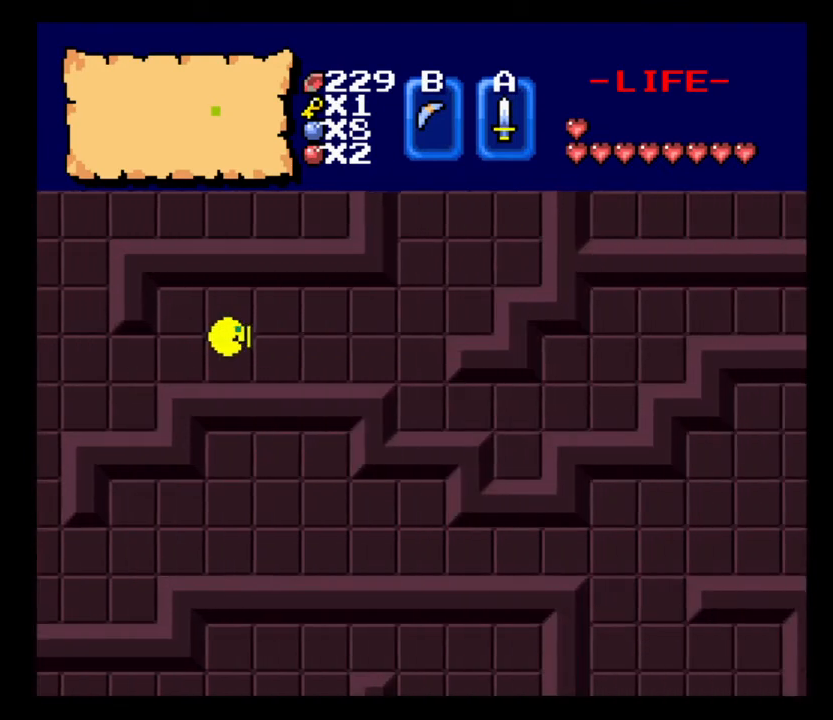
{"keys": ["d"], "events": []}
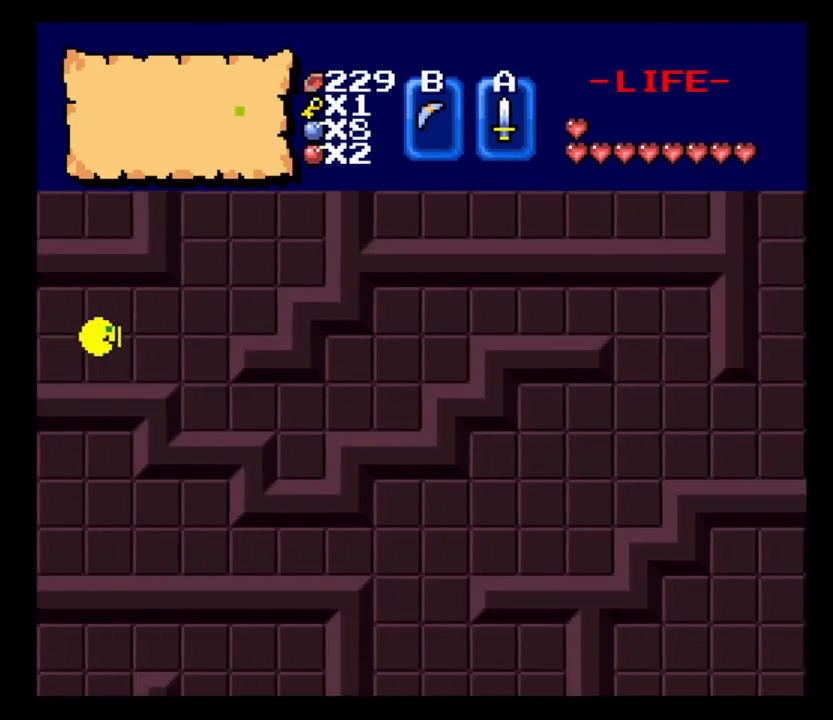
{"keys": ["w"], "events": [[400, "w", "down"], [433, "d", "up"]]}
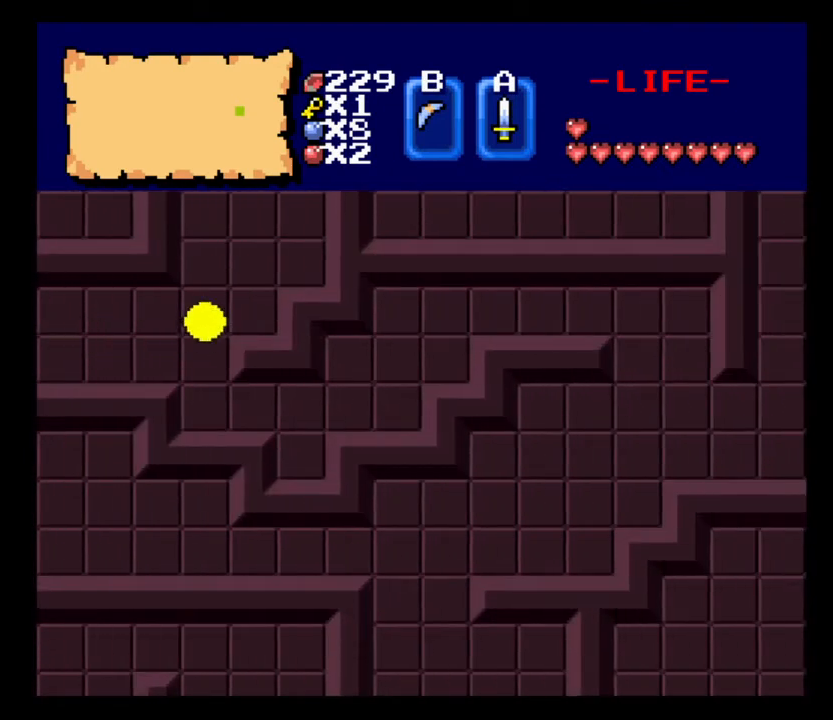
{"keys": ["w"], "events": [[33, "d", "down"], [100, "w", "up"], [333, "w", "down"], [367, "d", "up"]]}
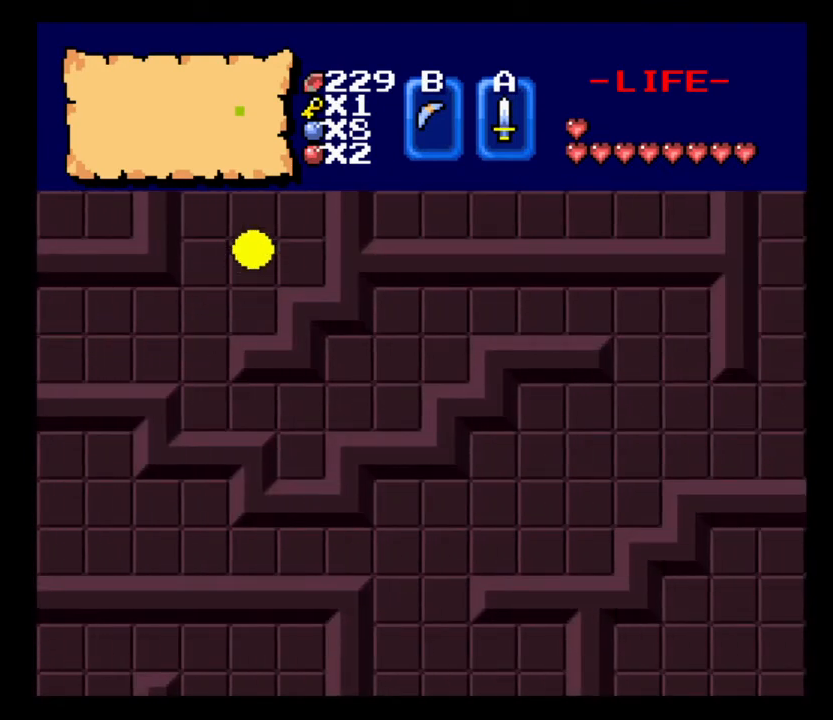
{"keys": ["w"], "events": []}
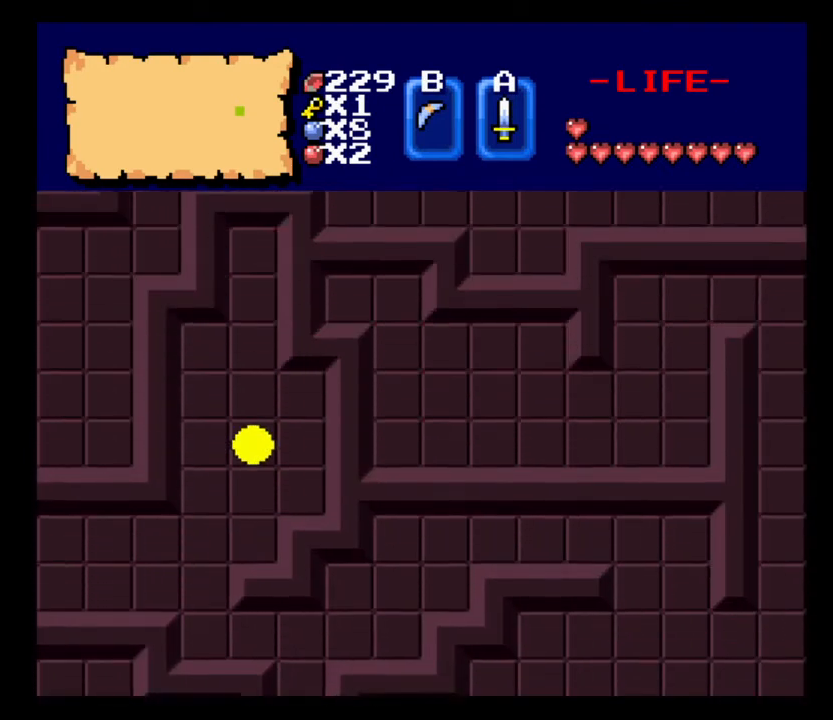
{"keys": ["w"], "events": []}
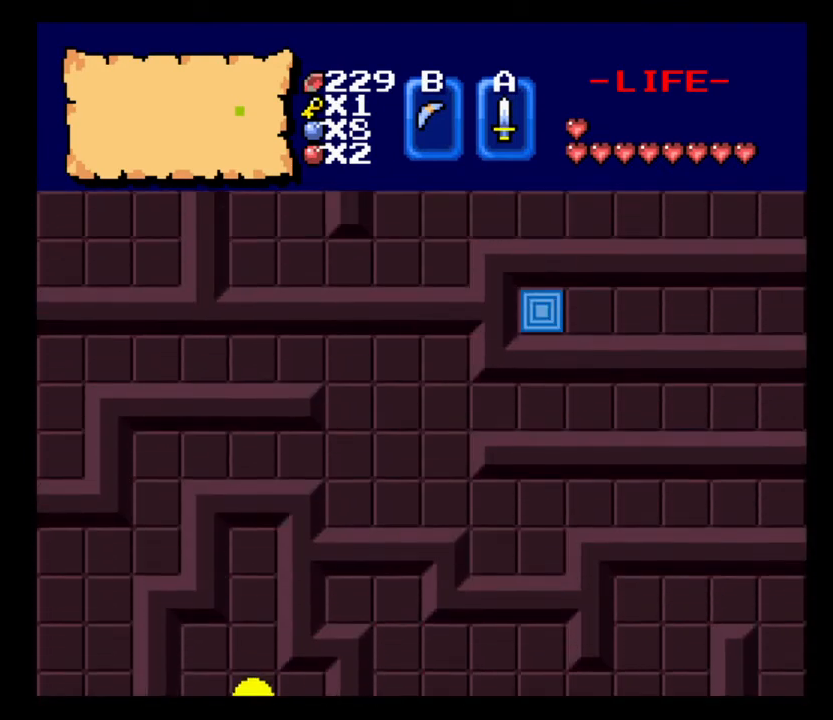
{"keys": ["w"], "events": []}
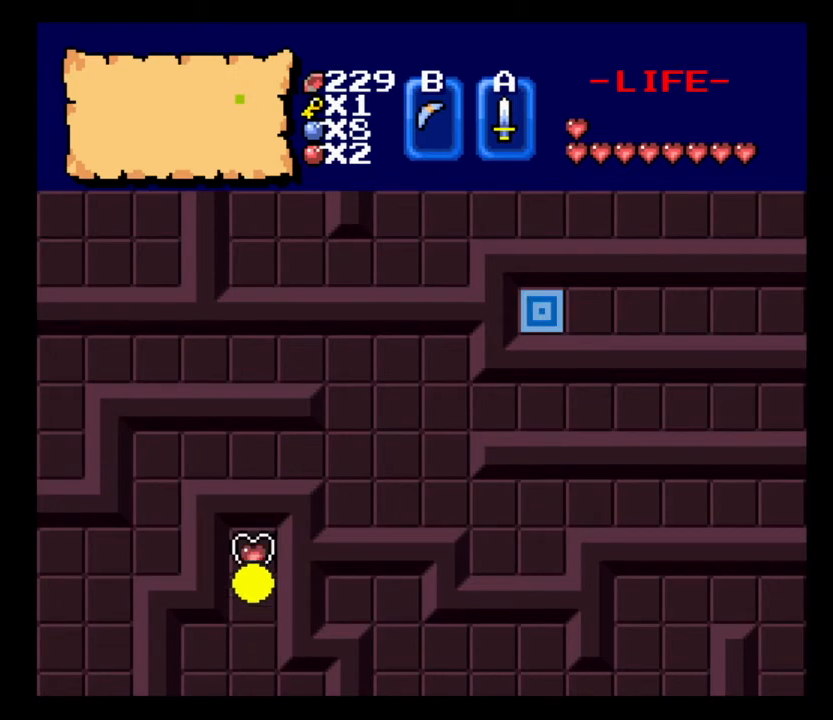
{"keys": [], "events": [[267, "w", "up"]]}
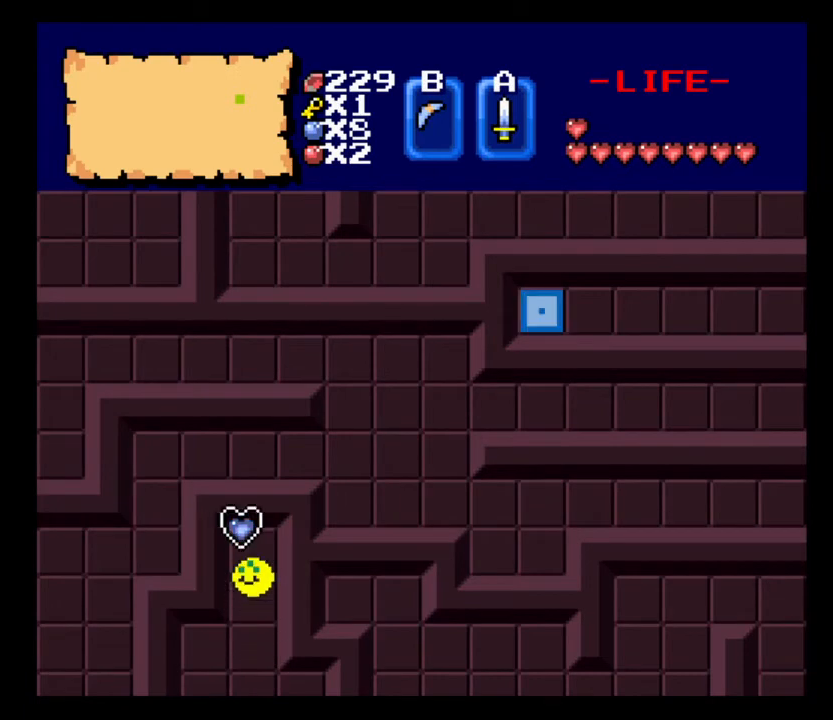
{"keys": [], "events": [[300, "num2", "down"], [400, "num2", "up"]]}
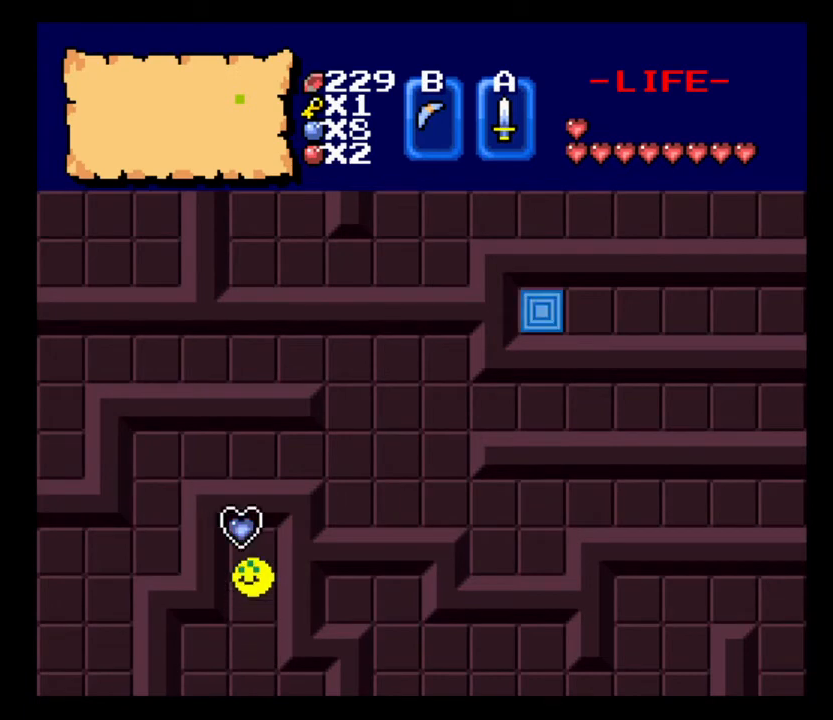
{"keys": ["s"], "events": [[167, "s", "down"]]}
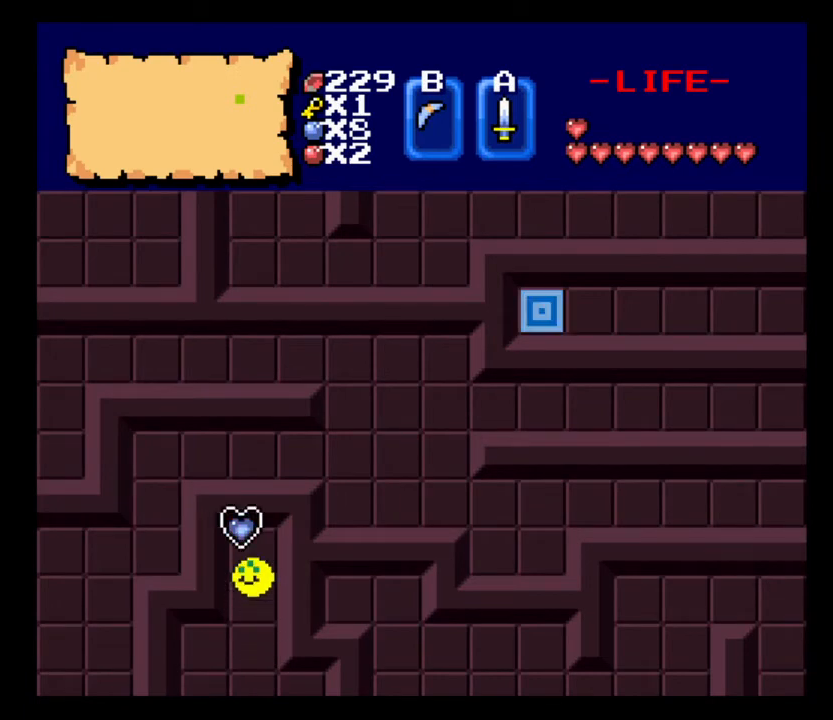
{"keys": ["s"], "events": []}
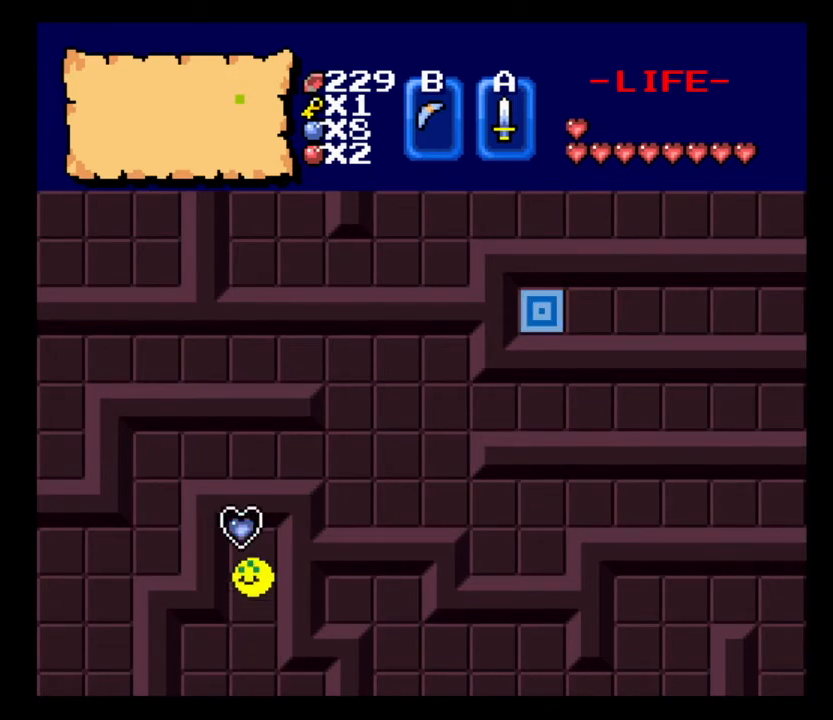
{"keys": ["s"], "events": []}
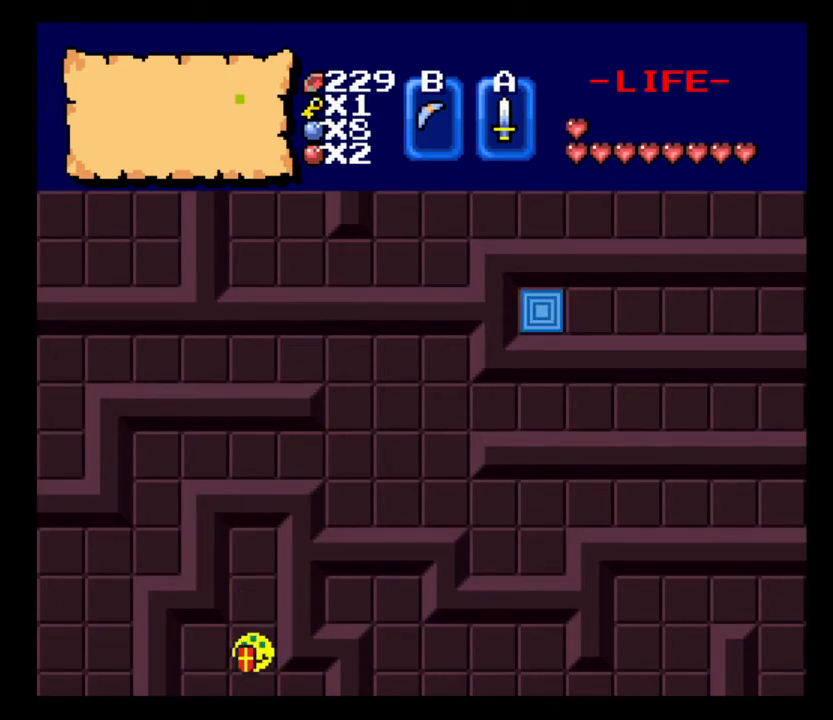
{"keys": ["s"], "events": []}
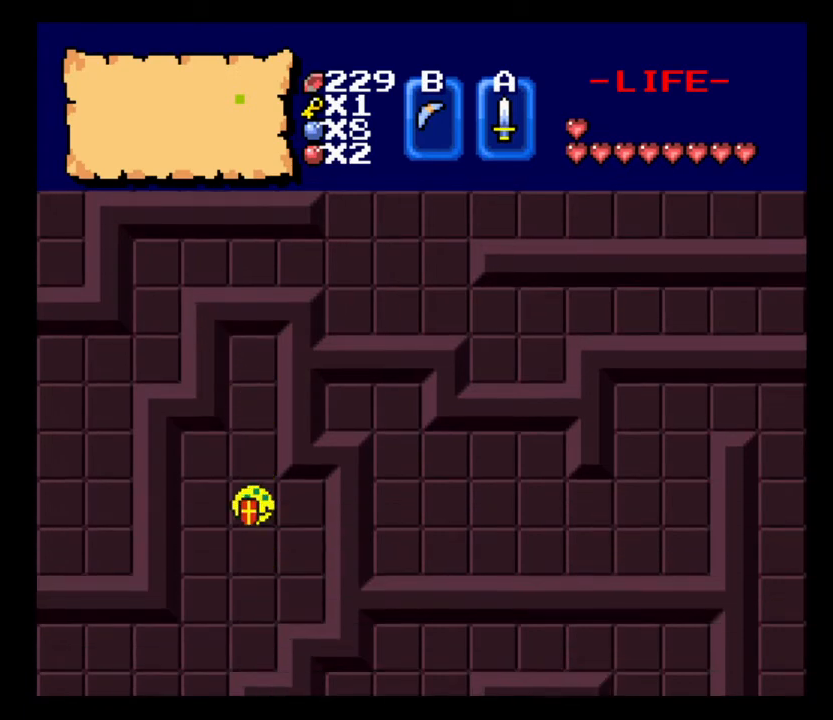
{"keys": ["s"], "events": []}
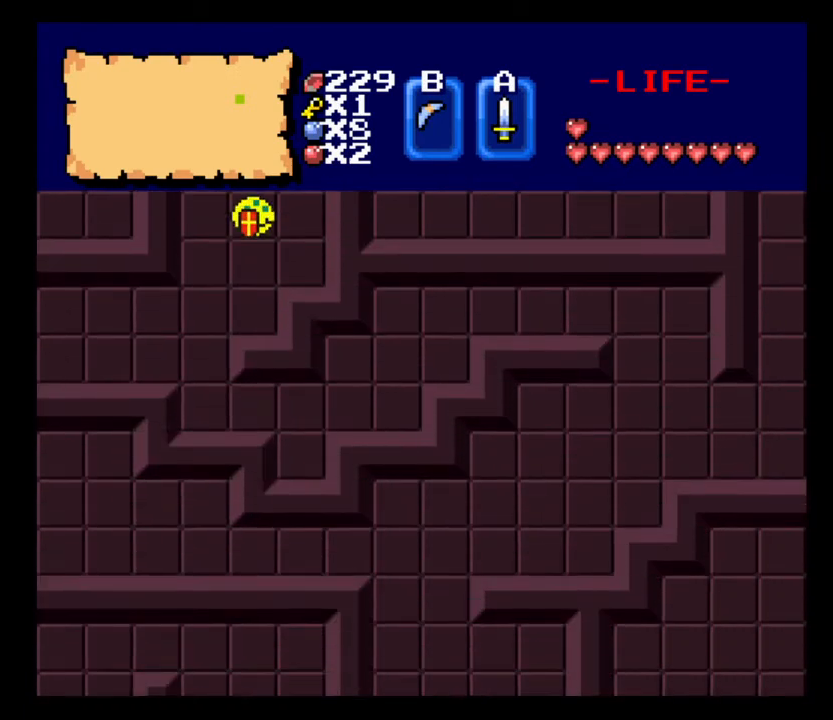
{"keys": ["a", "s"], "events": [[467, "a", "down"]]}
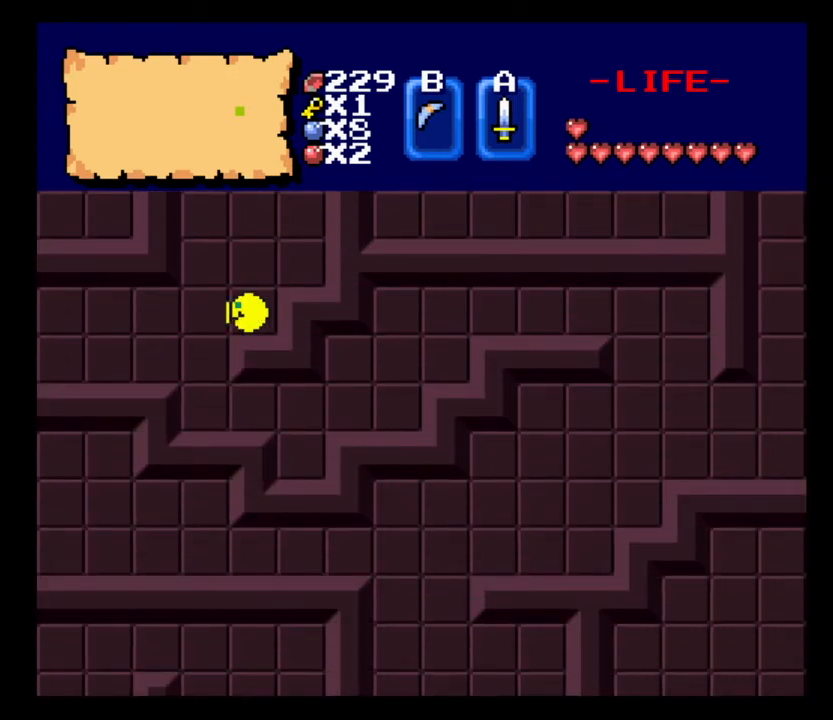
{"keys": ["a"], "events": [[33, "s", "up"]]}
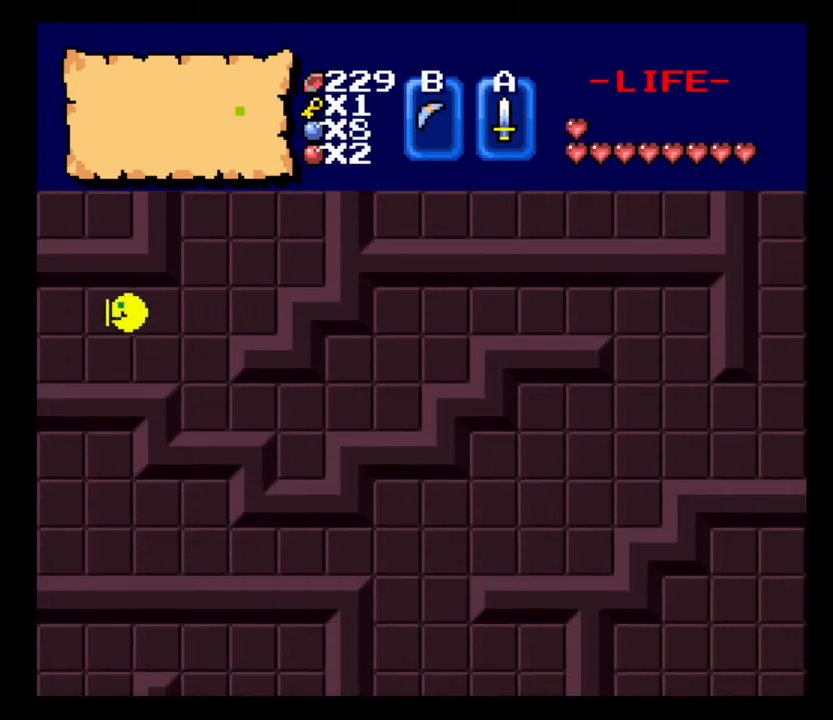
{"keys": ["a"], "events": []}
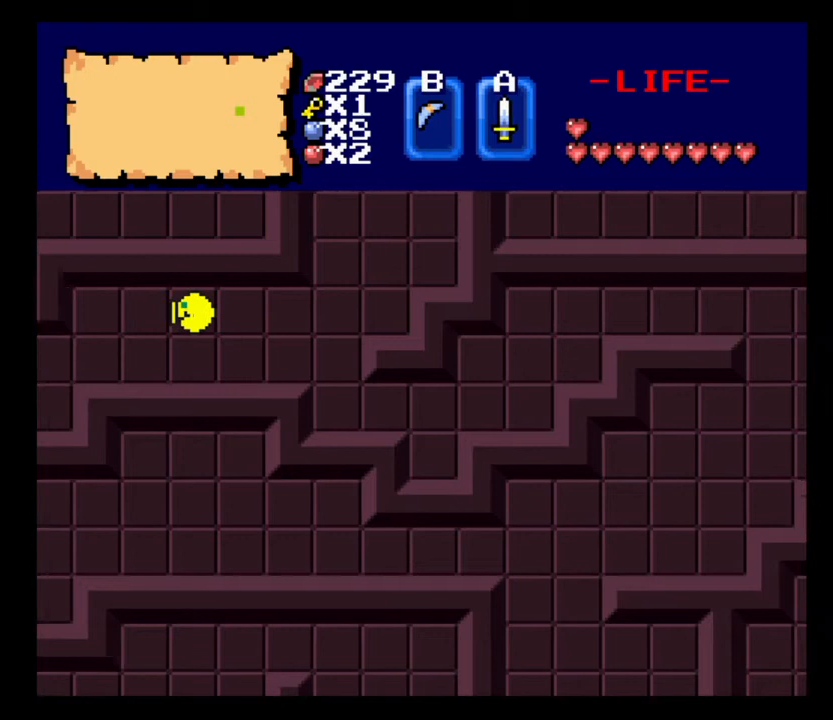
{"keys": ["a"], "events": []}
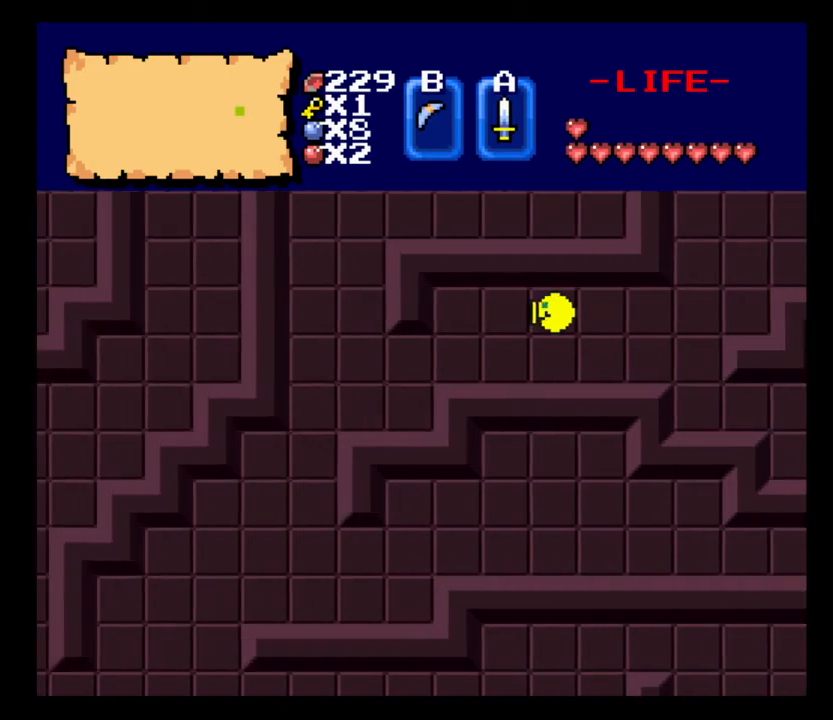
{"keys": ["a"], "events": []}
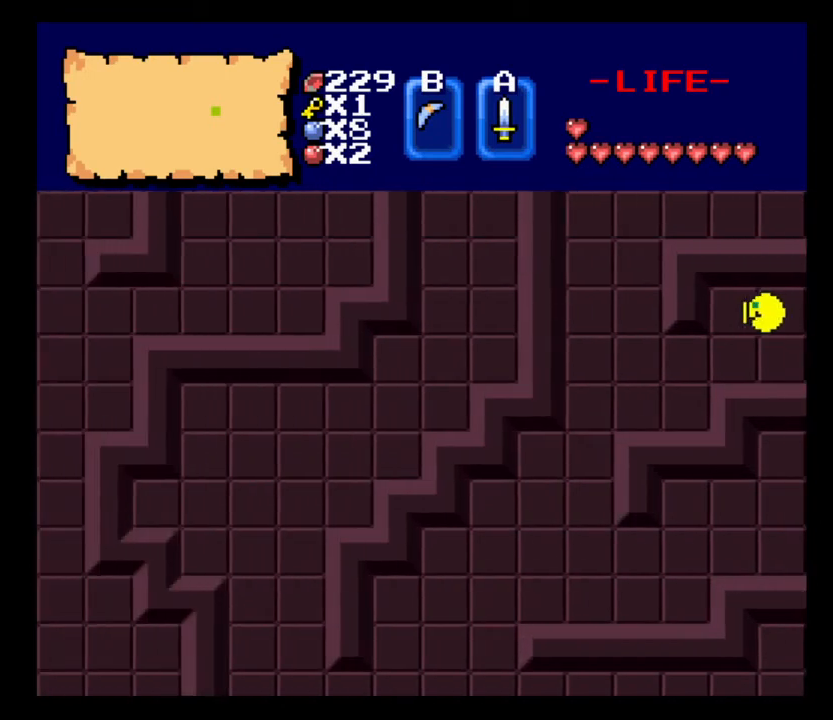
{"keys": ["a"], "events": [[67, "s", "down"], [100, "a", "up"], [300, "a", "down"], [300, "s", "up"]]}
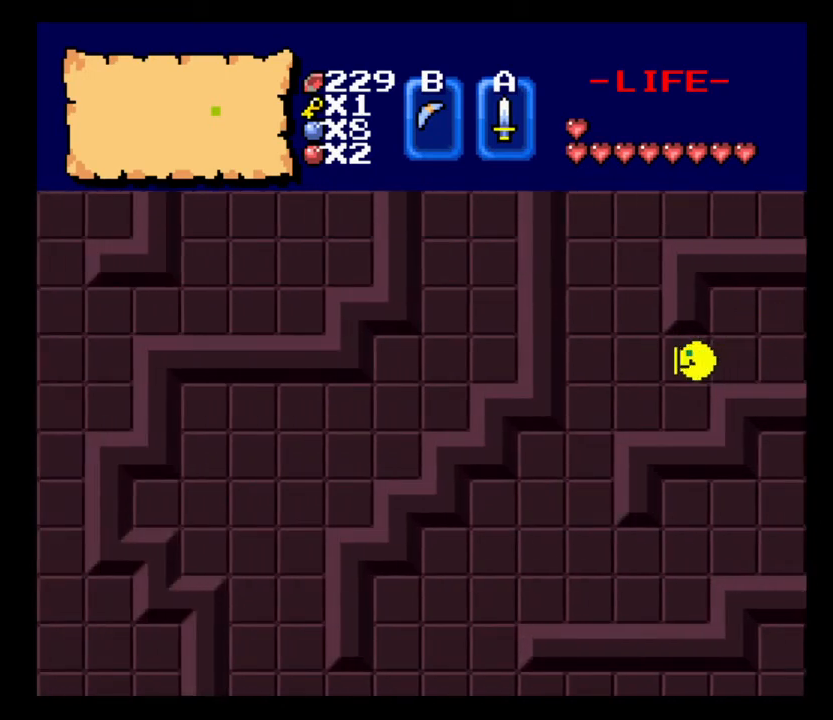
{"keys": ["a", "s"], "events": [[500, "s", "down"]]}
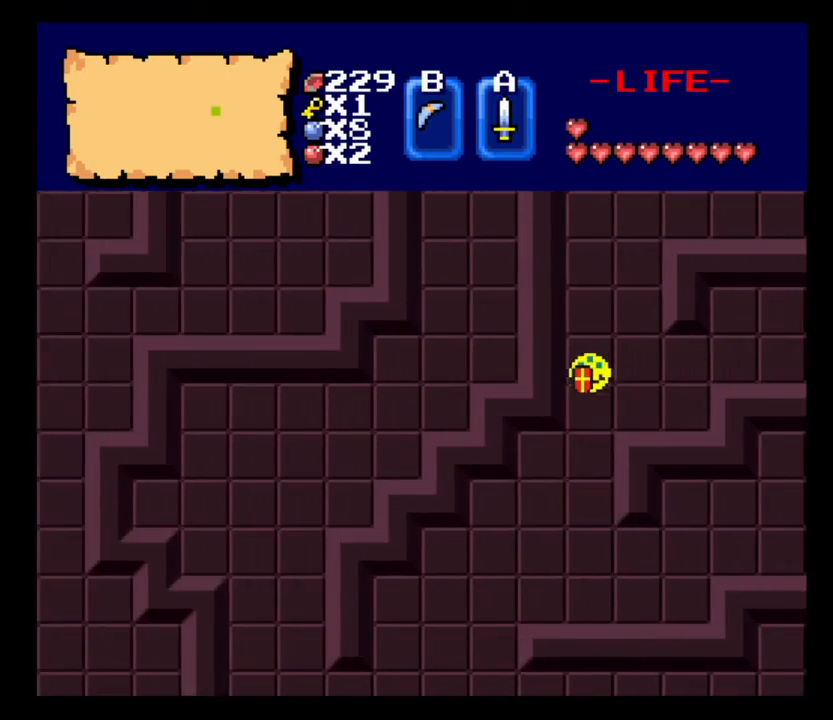
{"keys": ["s"], "events": [[67, "a", "up"]]}
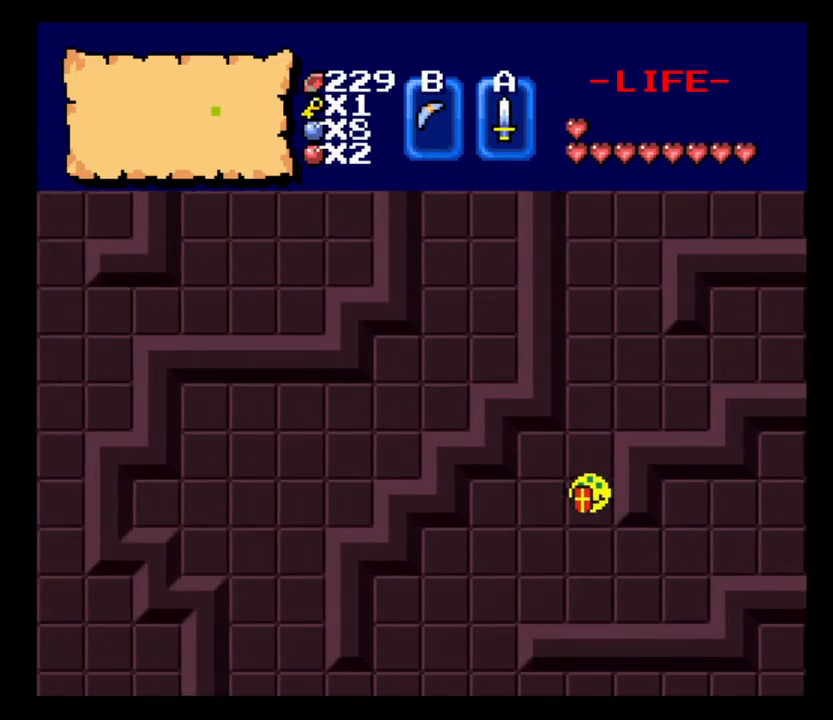
{"keys": ["a"], "events": [[467, "a", "down"], [500, "s", "up"]]}
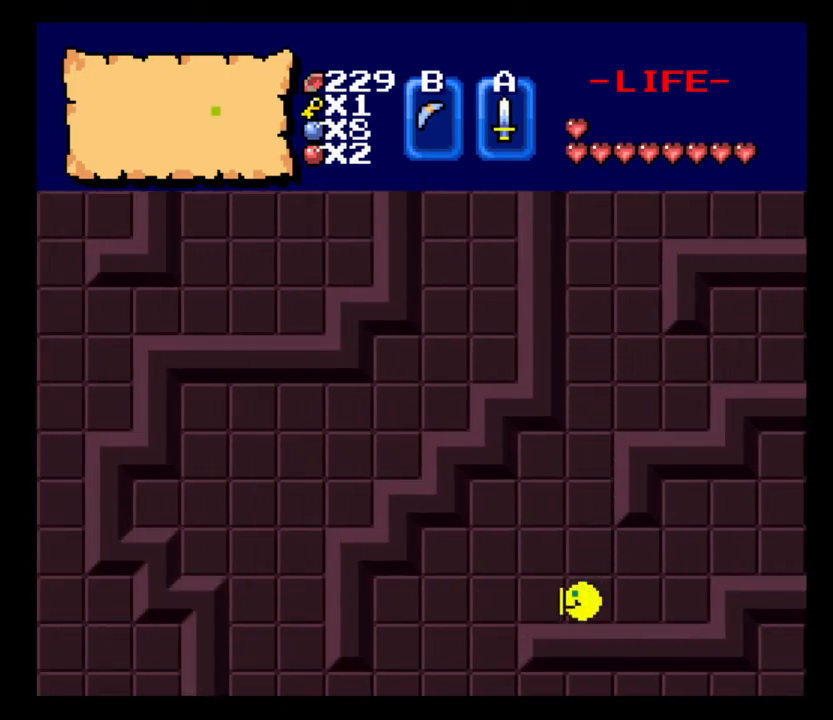
{"keys": ["s"], "events": [[400, "s", "down"], [433, "a", "up"]]}
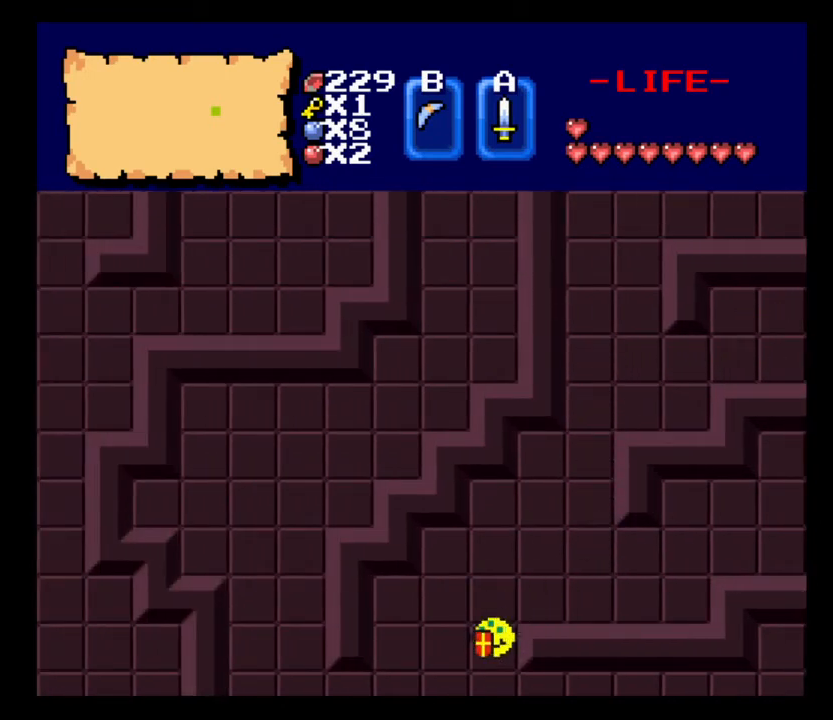
{"keys": ["d"], "events": [[167, "d", "down"], [167, "s", "up"]]}